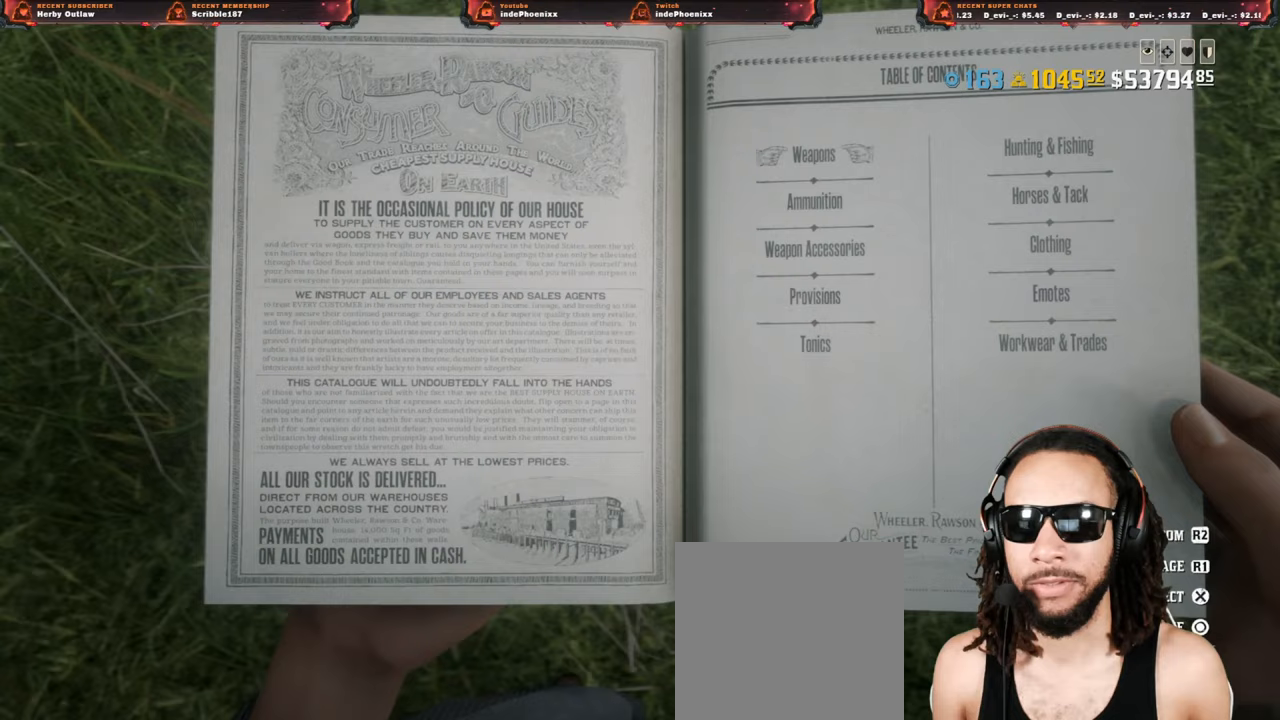
Gameplay with a controller (PlayStation layout); each line is a JSON object with the inputs held at the frame after it. "events" lists button and stick changes between this image and that frame as [ms after this image, input, new state], when the widget could be followed in between.
{"buttons": ["DPAD_DOWN"], "left_stick": "center", "right_stick": "center", "events": [[317, "DPAD_RIGHT", "down"], [400, "DPAD_RIGHT", "up"], [500, "DPAD_DOWN", "down"]]}
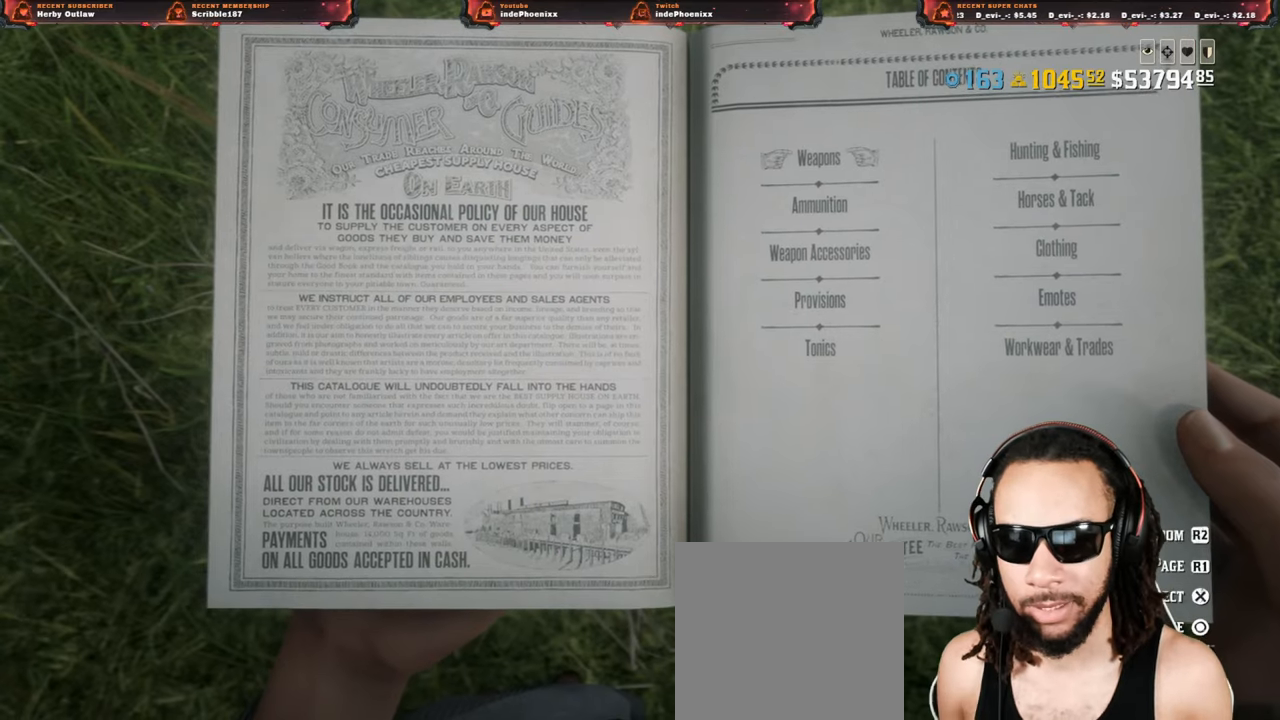
{"buttons": [], "left_stick": "center", "right_stick": "center", "events": [[100, "DPAD_DOWN", "up"], [217, "CROSS", "down"], [283, "CROSS", "up"]]}
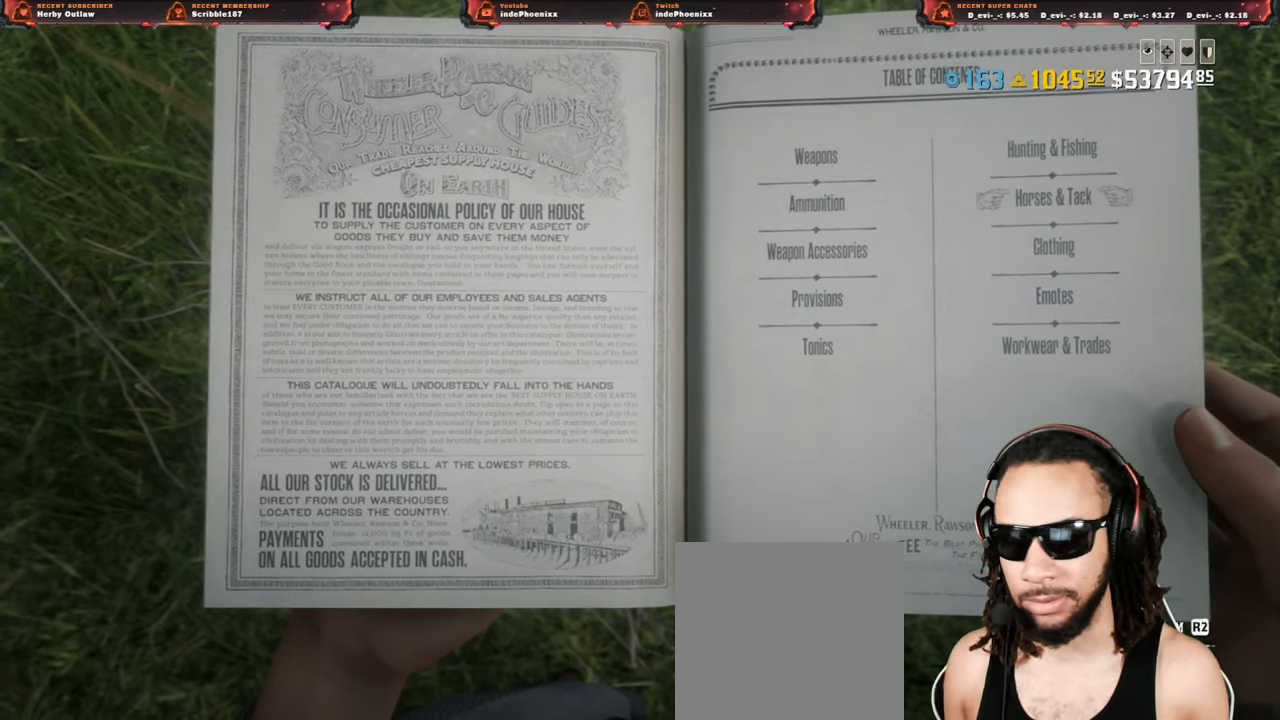
{"buttons": [], "left_stick": "center", "right_stick": "center", "events": []}
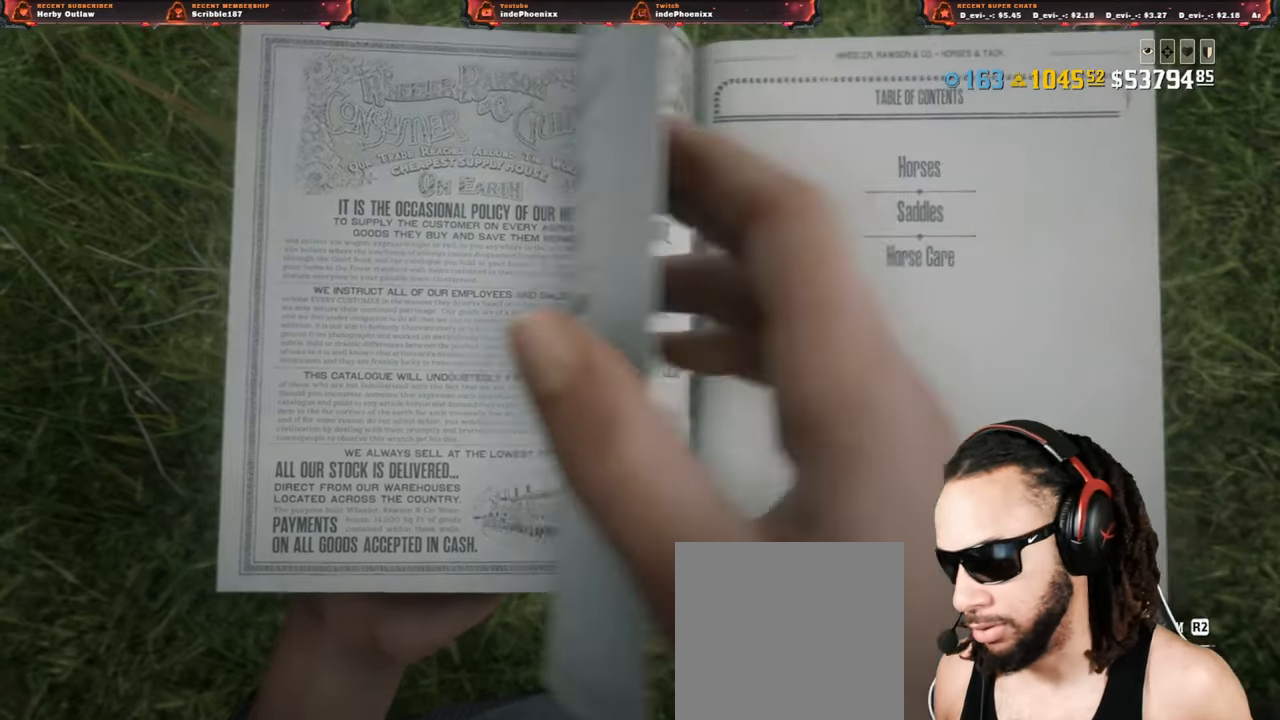
{"buttons": [], "left_stick": "center", "right_stick": "center", "events": []}
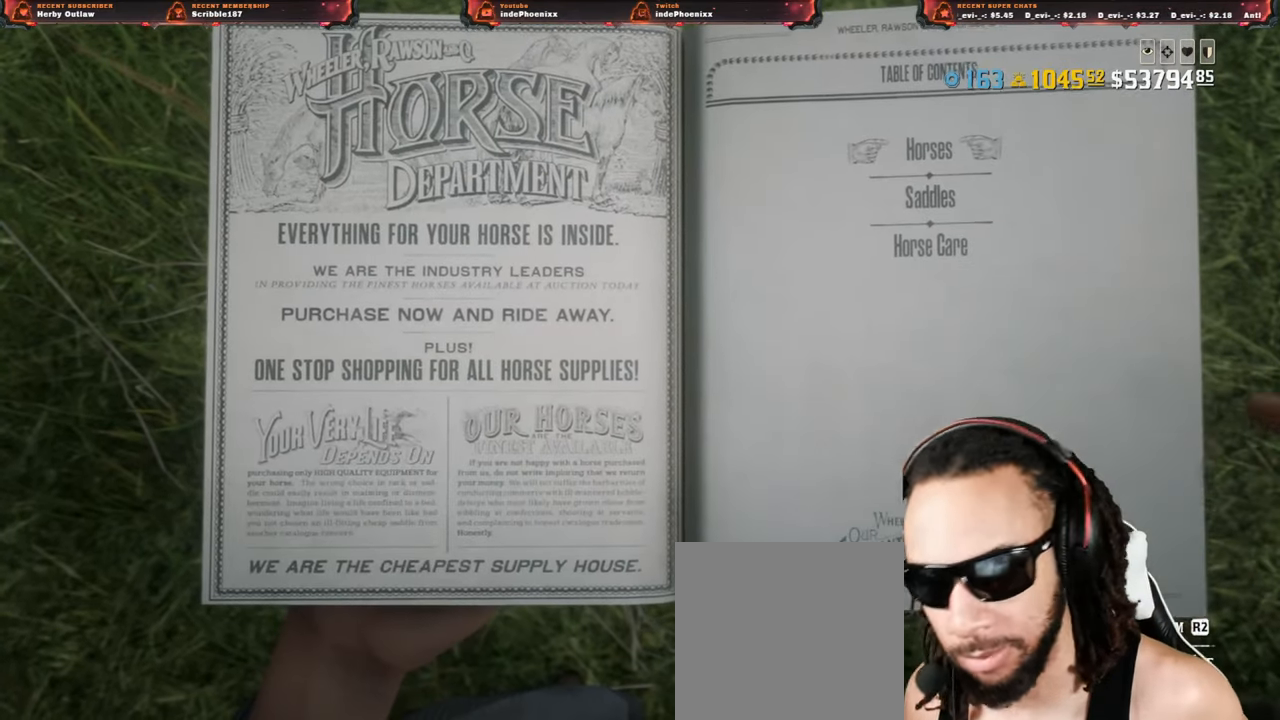
{"buttons": ["L1"], "left_stick": "center", "right_stick": "center", "events": [[133, "L1", "down"], [233, "L1", "up"], [300, "L1", "down"], [400, "L1", "up"], [483, "L1", "down"]]}
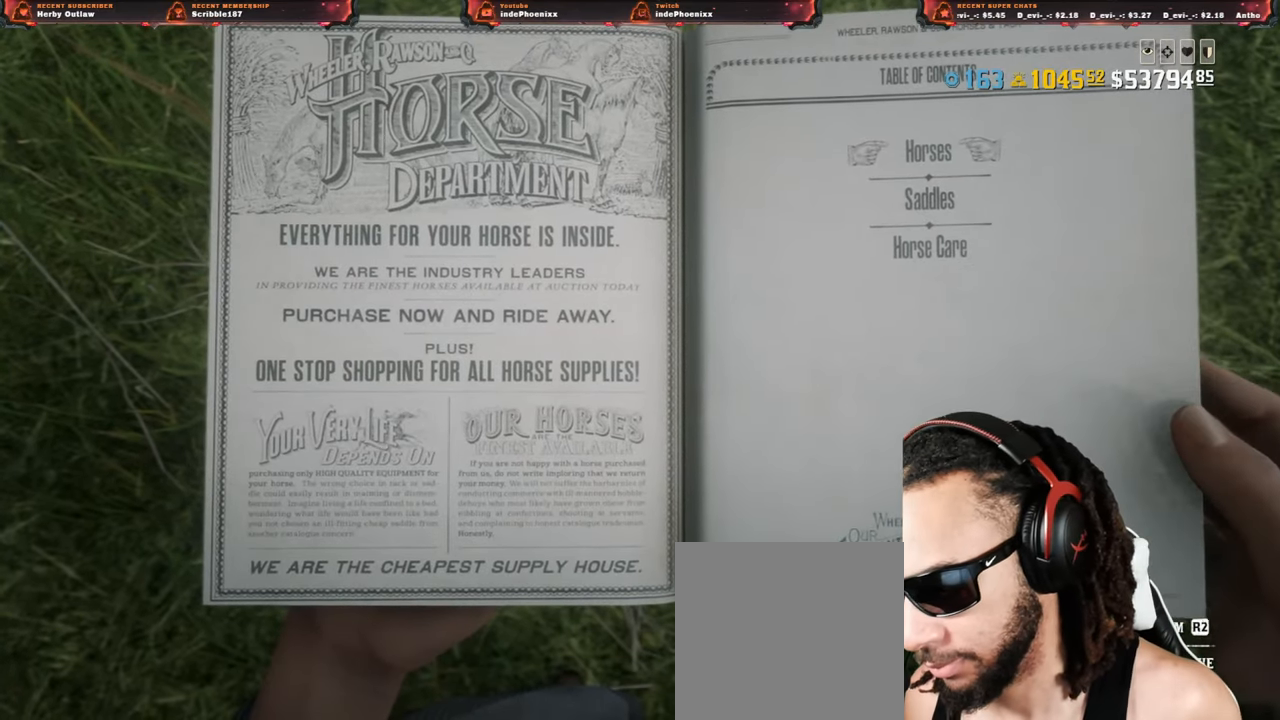
{"buttons": [], "left_stick": "center", "right_stick": "center", "events": [[333, "L1", "up"]]}
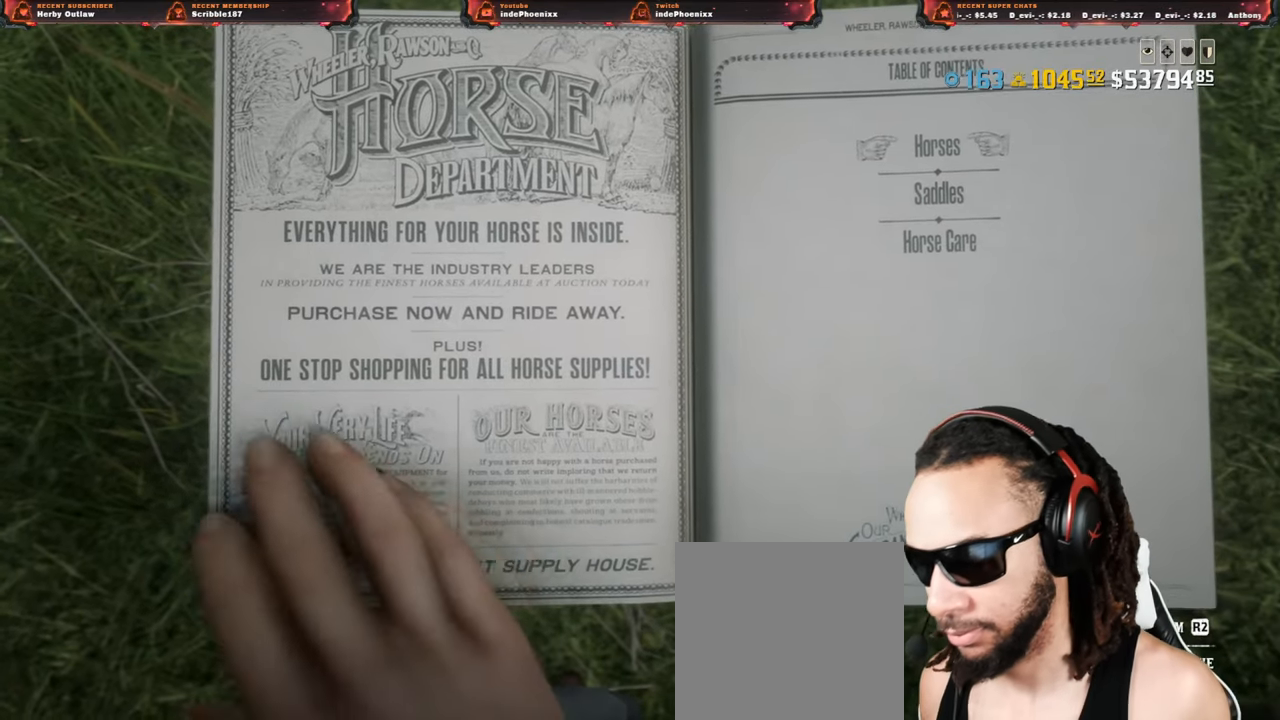
{"buttons": [], "left_stick": "center", "right_stick": "center", "events": []}
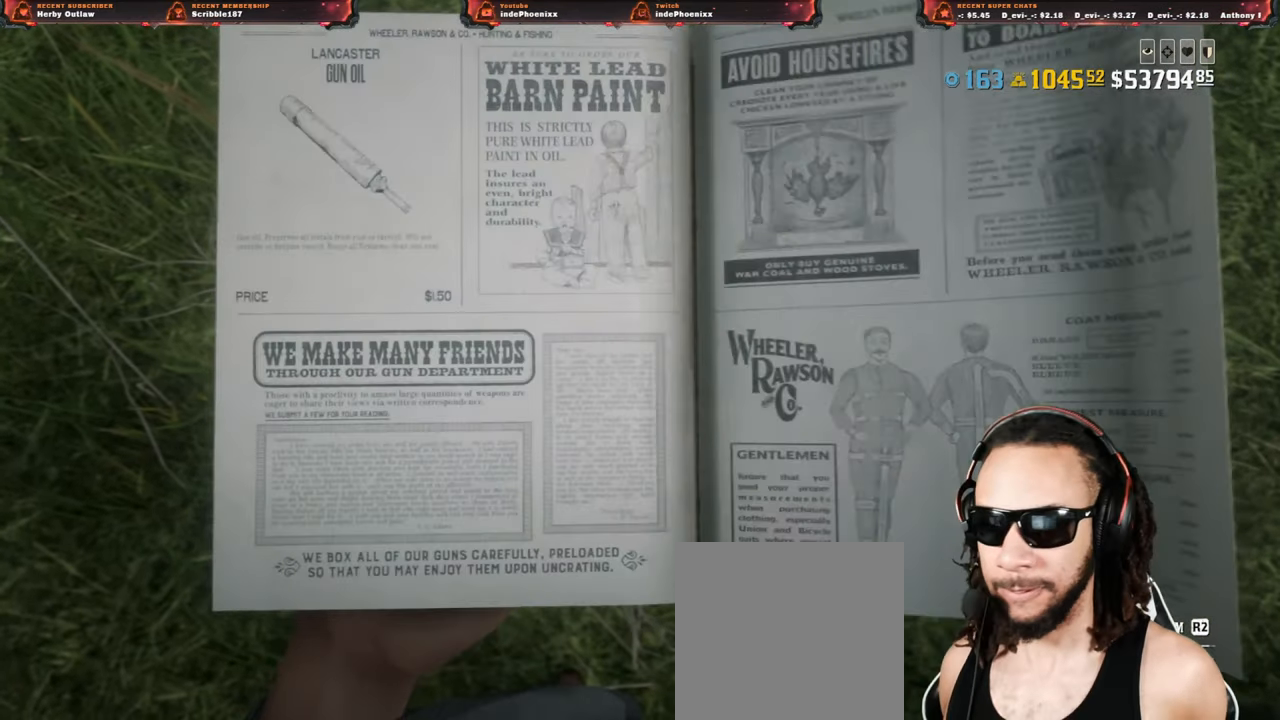
{"buttons": [], "left_stick": "center", "right_stick": "center", "events": [[250, "DPAD_LEFT", "down"], [317, "DPAD_LEFT", "up"], [350, "DPAD_LEFT", "down"], [450, "DPAD_LEFT", "up"]]}
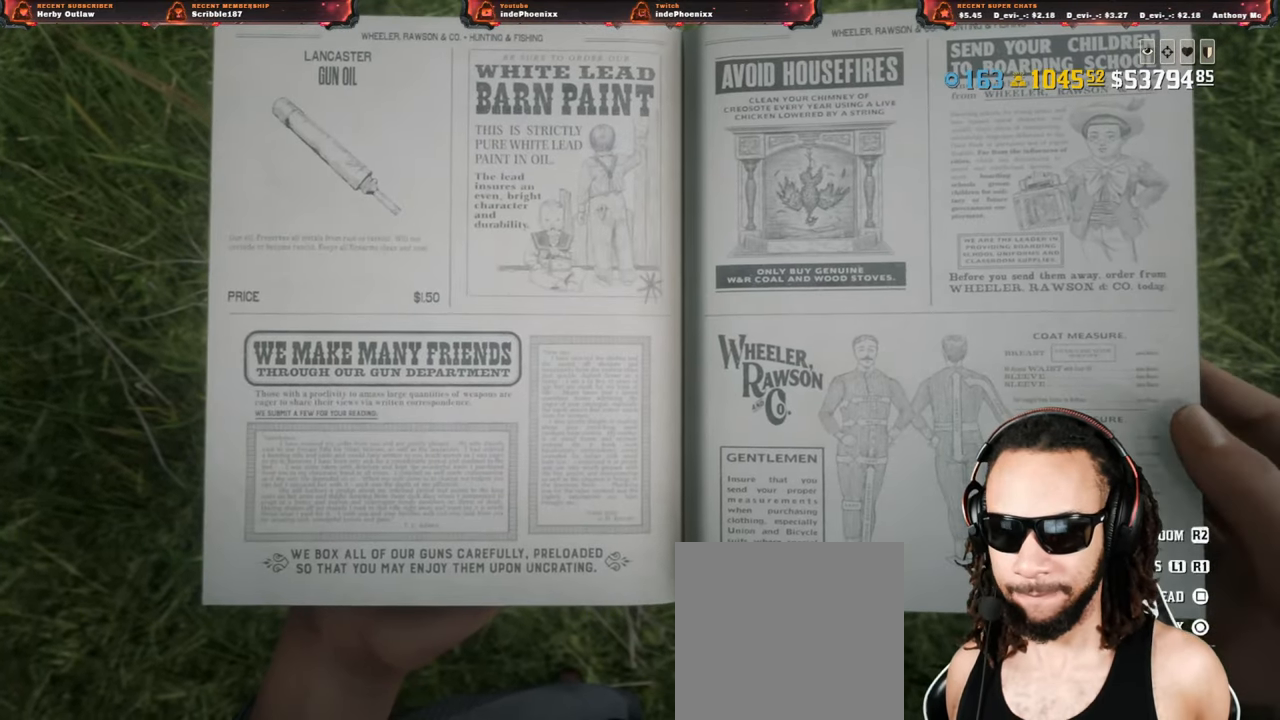
{"buttons": ["CROSS"], "left_stick": "center", "right_stick": "center", "events": [[217, "CROSS", "down"]]}
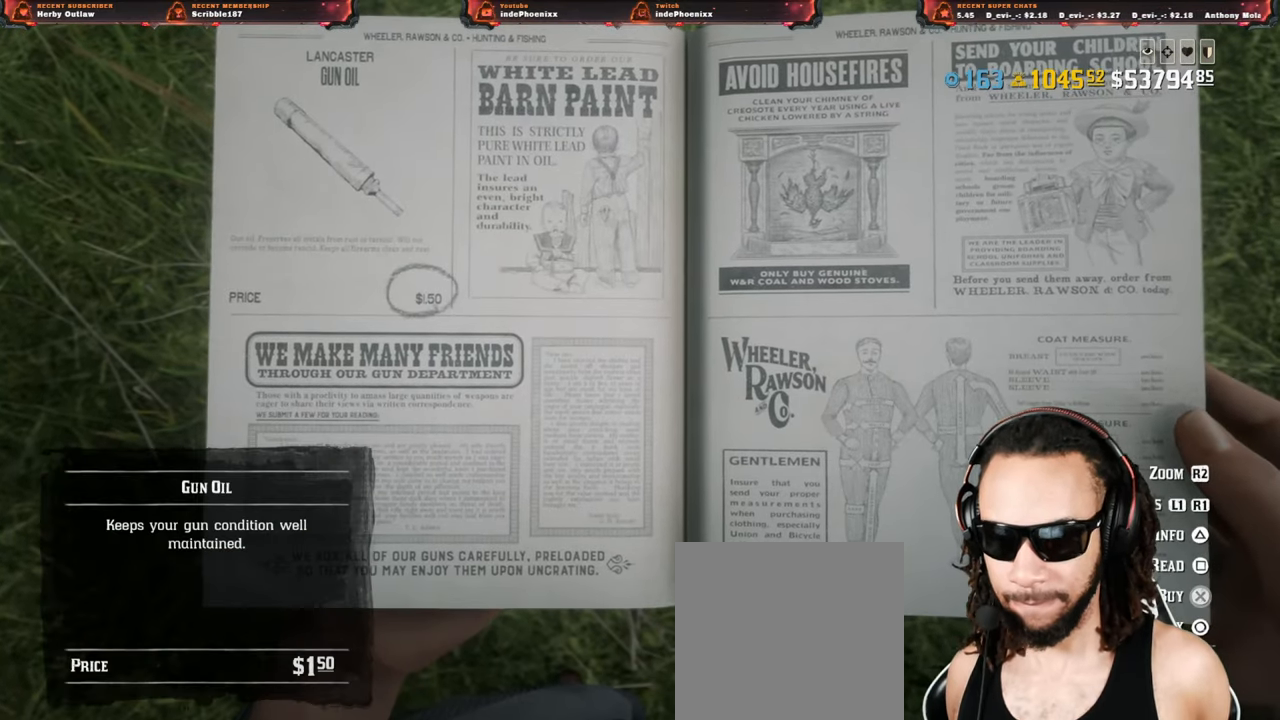
{"buttons": ["CROSS"], "left_stick": "center", "right_stick": "center", "events": []}
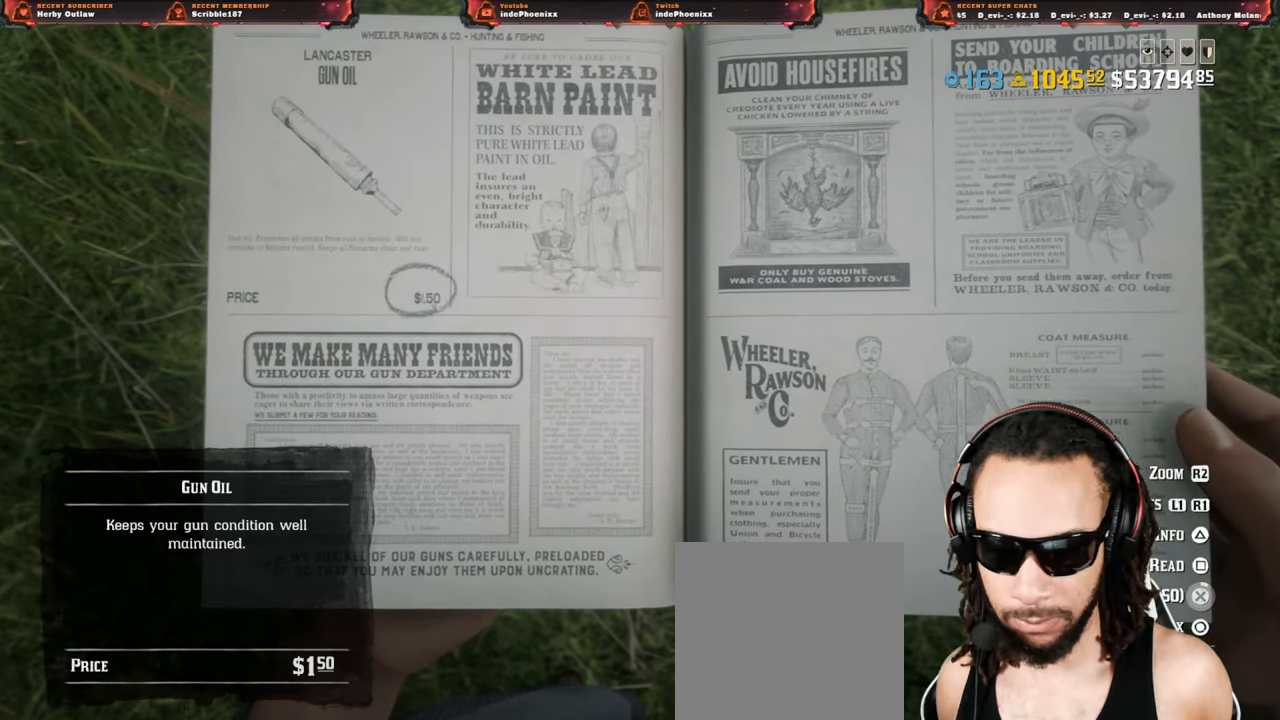
{"buttons": ["CROSS"], "left_stick": "center", "right_stick": "center", "events": []}
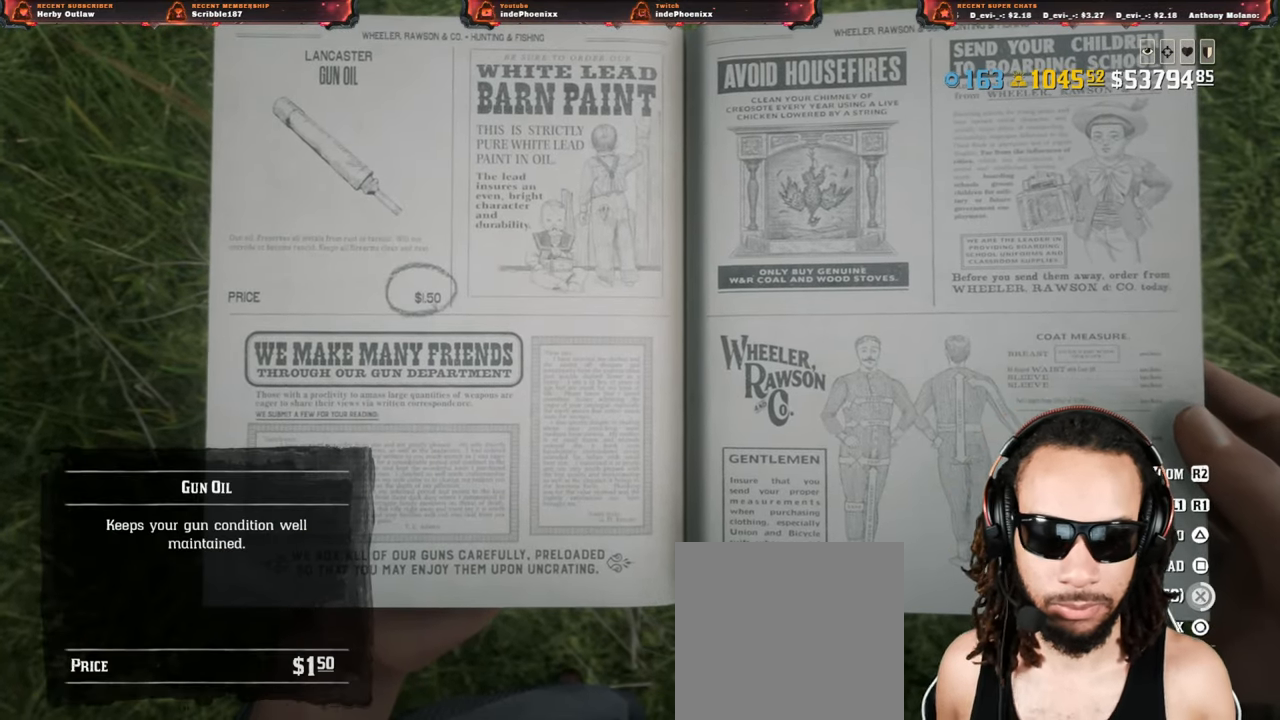
{"buttons": ["CROSS"], "left_stick": "center", "right_stick": "center", "events": []}
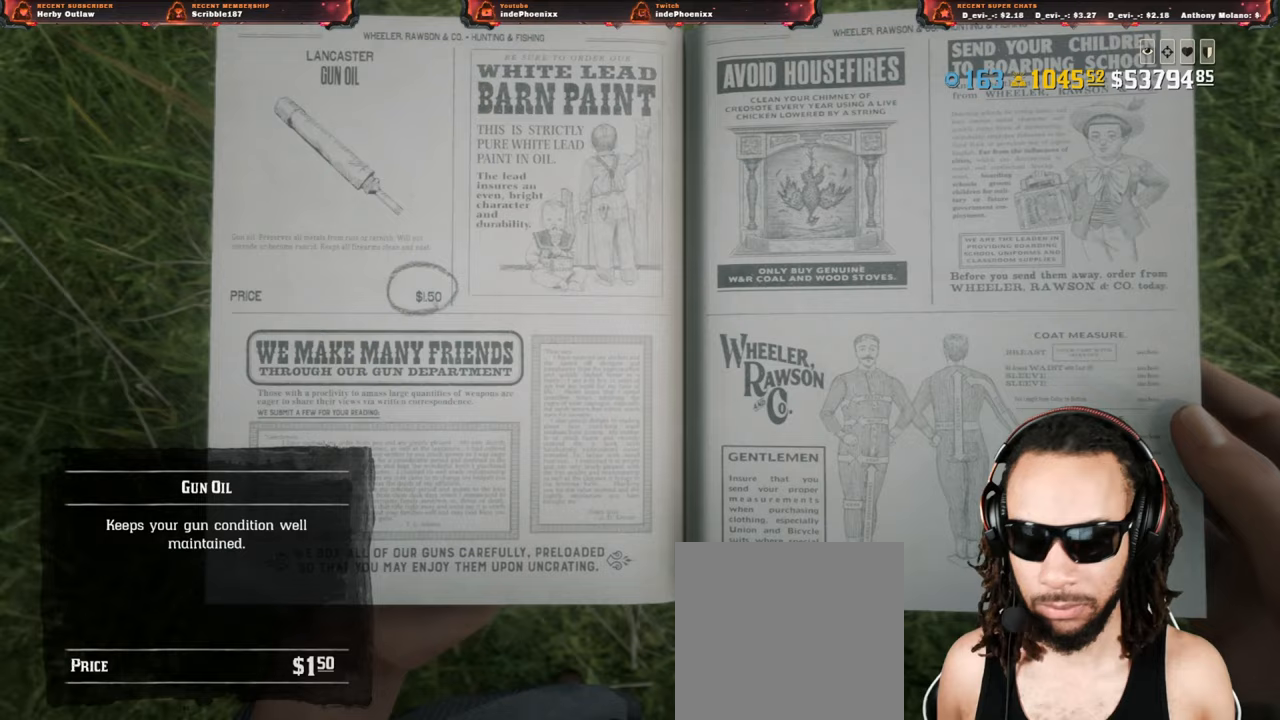
{"buttons": ["CIRCLE"], "left_stick": "center", "right_stick": "center", "events": [[417, "CROSS", "up"], [483, "CIRCLE", "down"]]}
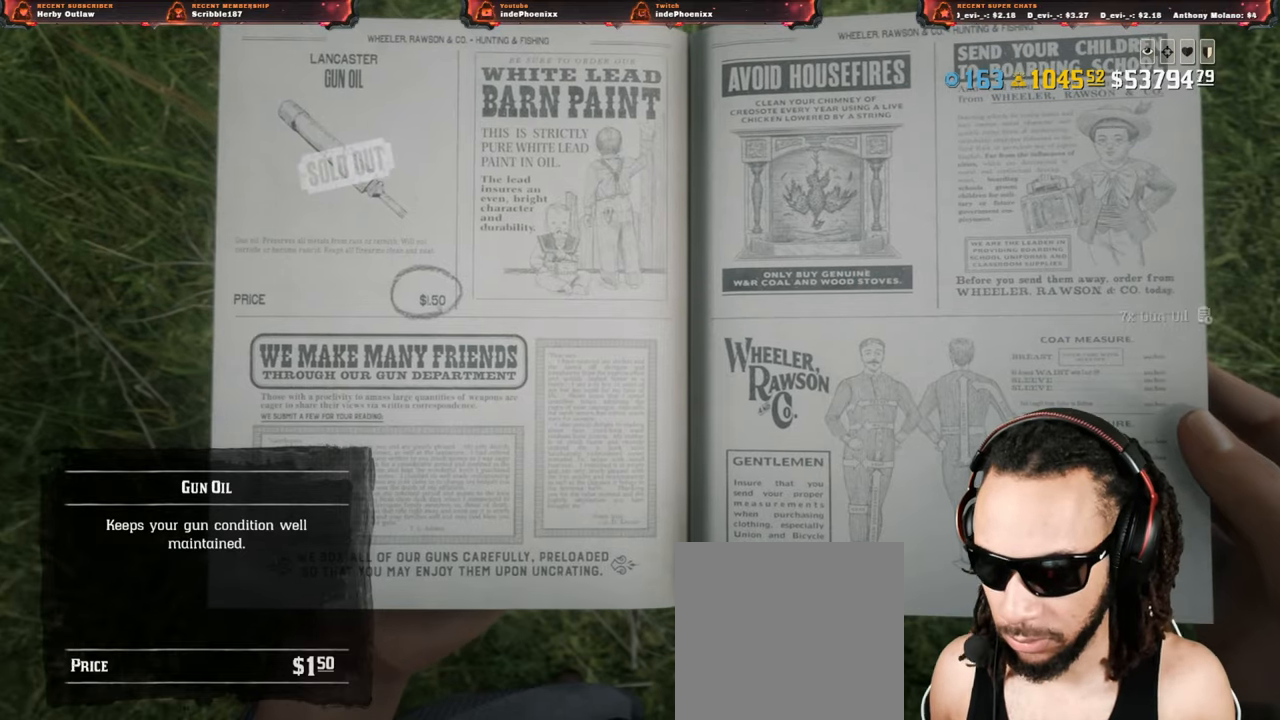
{"buttons": [], "left_stick": "center", "right_stick": "center", "events": [[50, "CIRCLE", "up"], [133, "CIRCLE", "down"], [183, "CIRCLE", "up"], [250, "CIRCLE", "down"], [300, "CIRCLE", "up"], [433, "CIRCLE", "down"], [500, "CIRCLE", "up"]]}
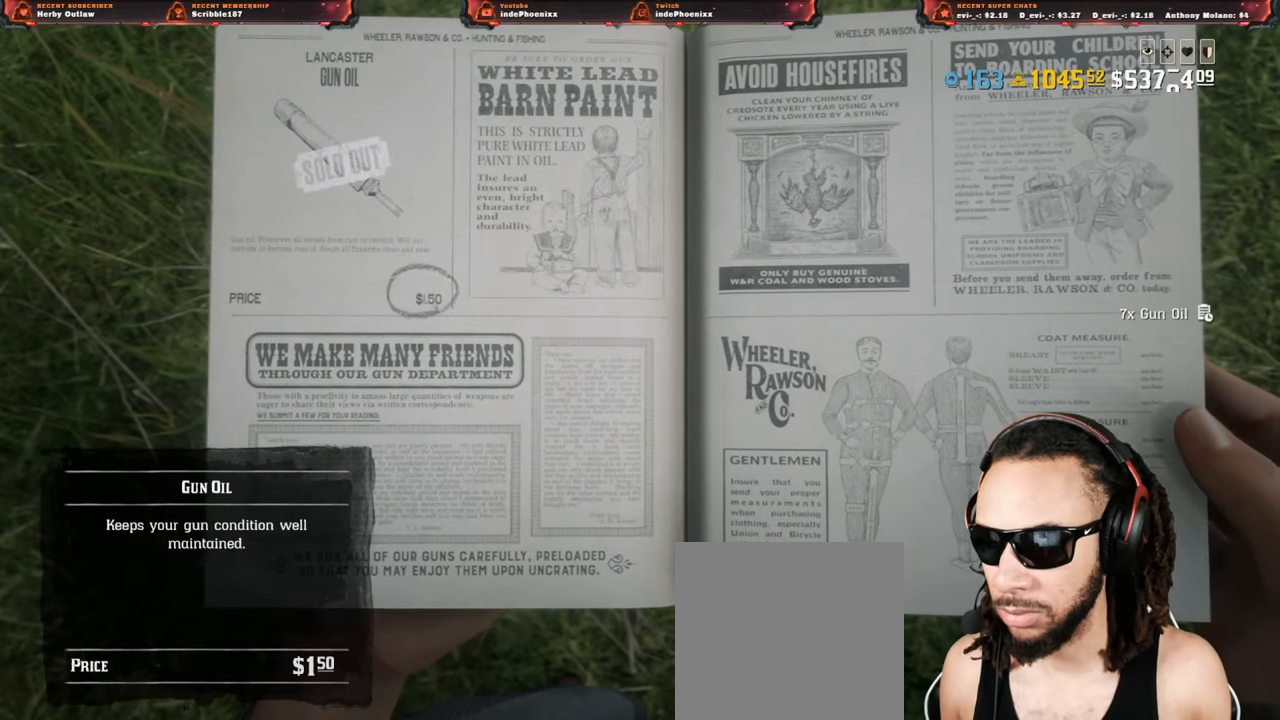
{"buttons": [], "left_stick": "center", "right_stick": "center", "events": [[50, "CIRCLE", "down"], [133, "CIRCLE", "up"], [183, "CIRCLE", "down"], [233, "CIRCLE", "up"], [300, "CIRCLE", "down"], [367, "CIRCLE", "up"], [433, "CIRCLE", "down"], [483, "CIRCLE", "up"]]}
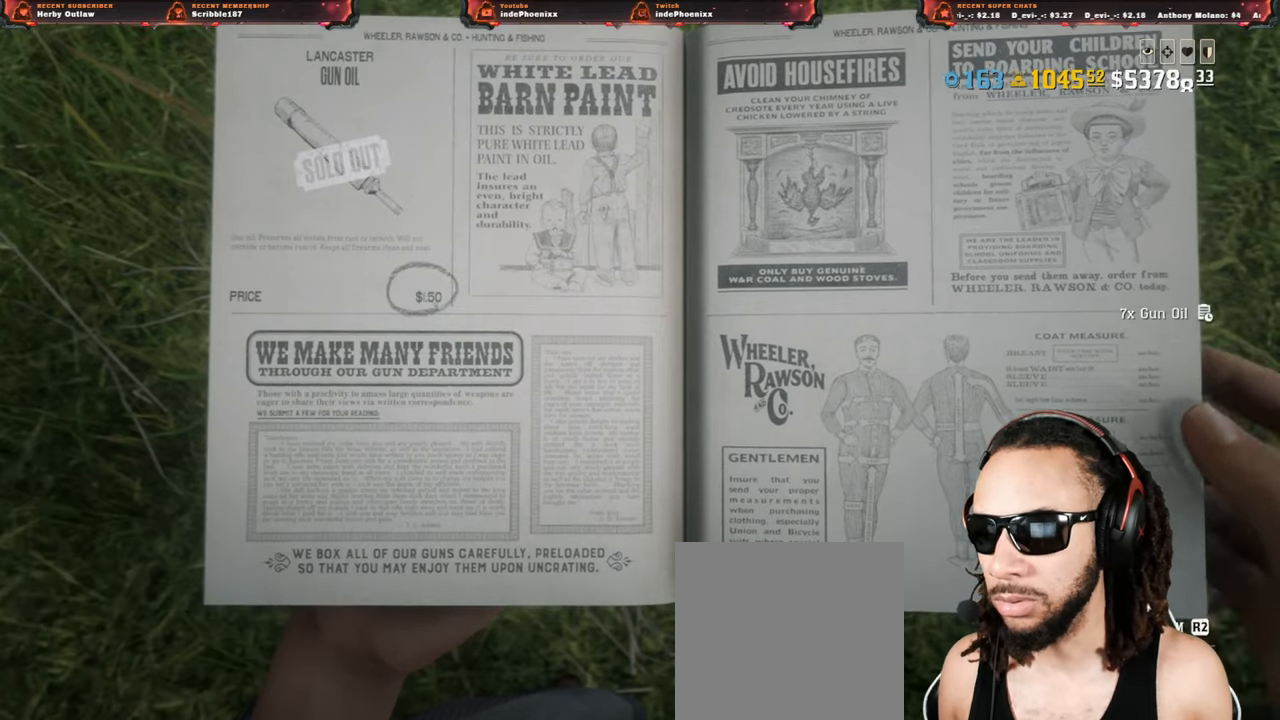
{"buttons": [], "left_stick": "center", "right_stick": "center", "events": []}
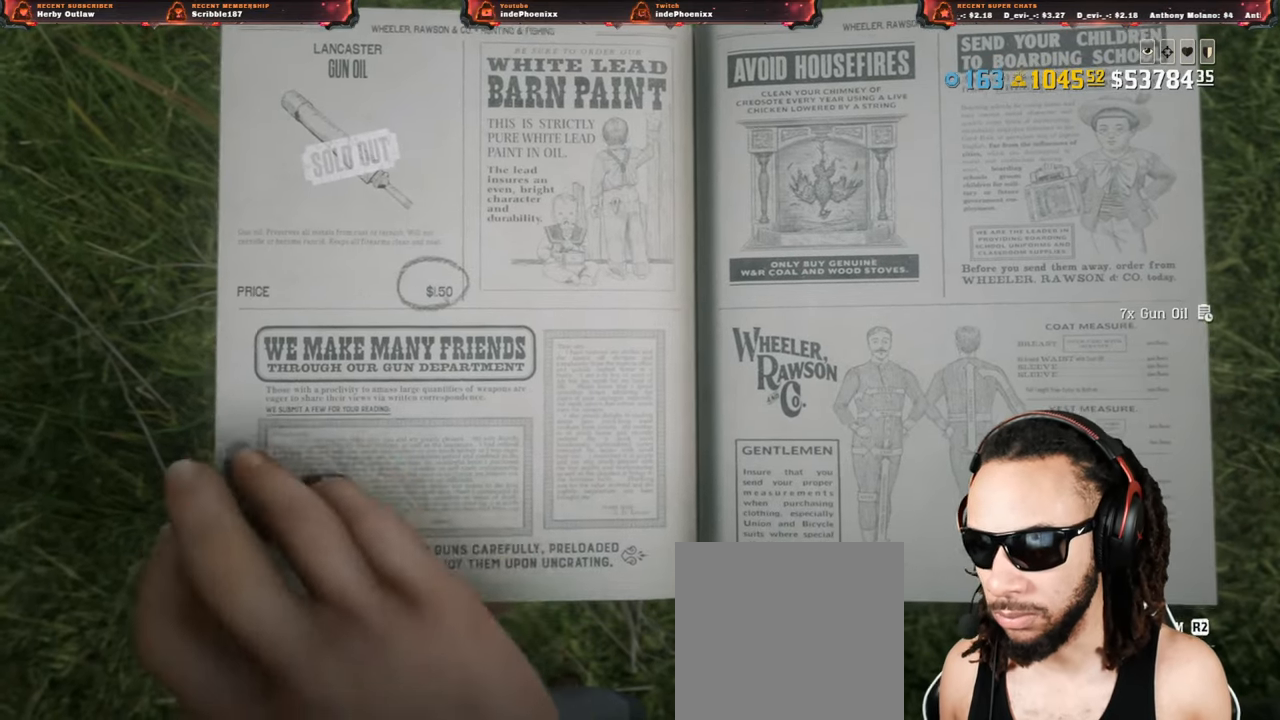
{"buttons": [], "left_stick": "center", "right_stick": "center", "events": []}
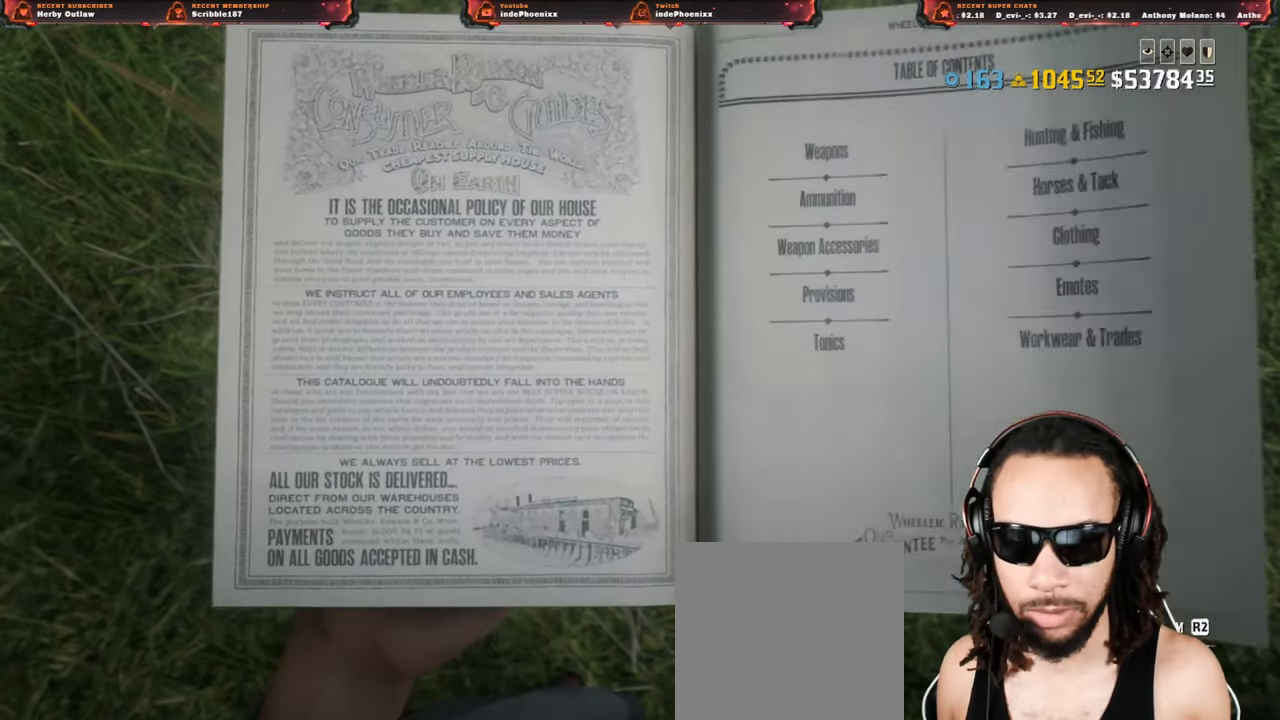
{"buttons": [], "left_stick": "center", "right_stick": "center", "events": [[100, "DPAD_RIGHT", "down"], [200, "DPAD_RIGHT", "up"], [333, "DPAD_UP", "down"], [417, "DPAD_UP", "up"]]}
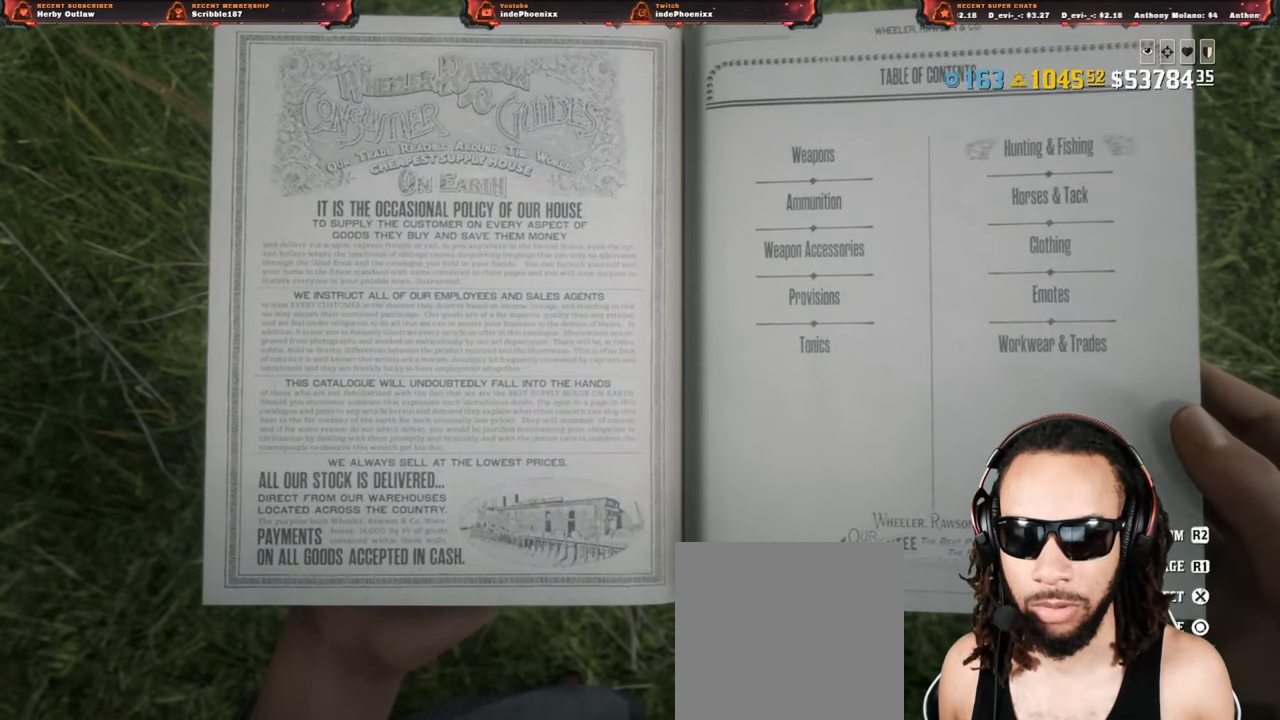
{"buttons": ["CIRCLE"], "left_stick": "center", "right_stick": "center", "events": [[100, "CIRCLE", "down"]]}
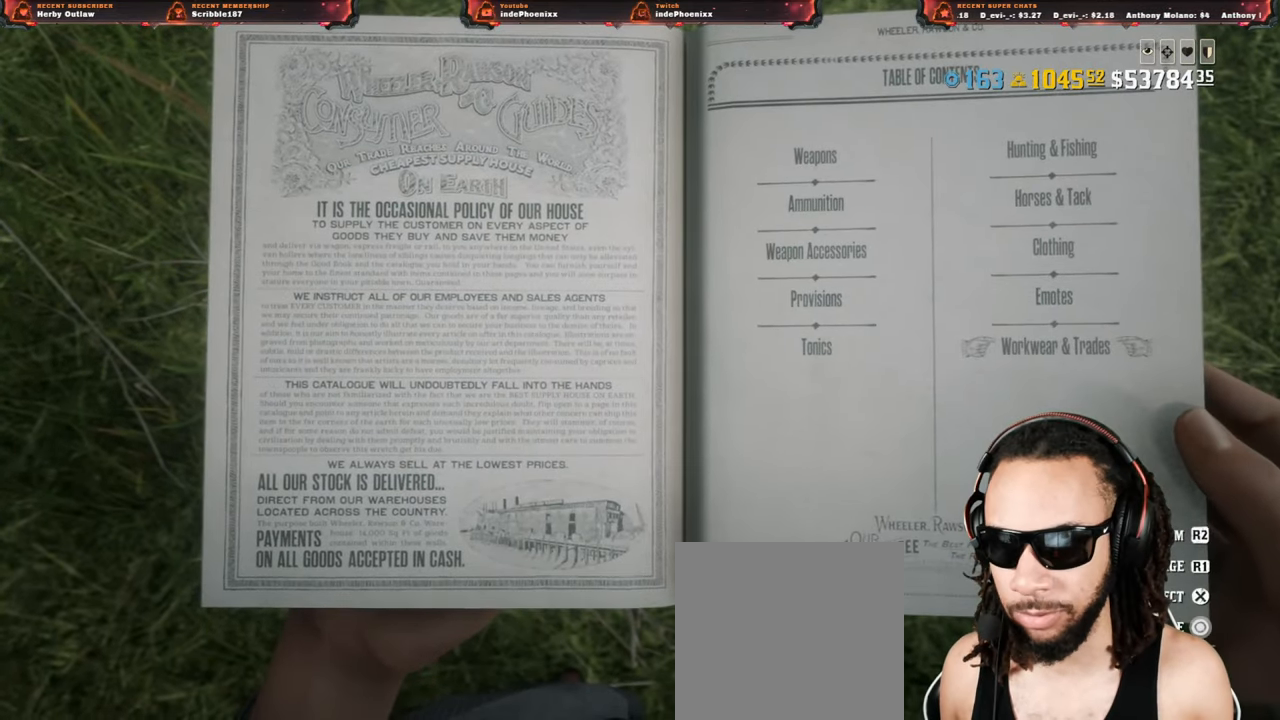
{"buttons": ["CIRCLE"], "left_stick": "center", "right_stick": "center", "events": []}
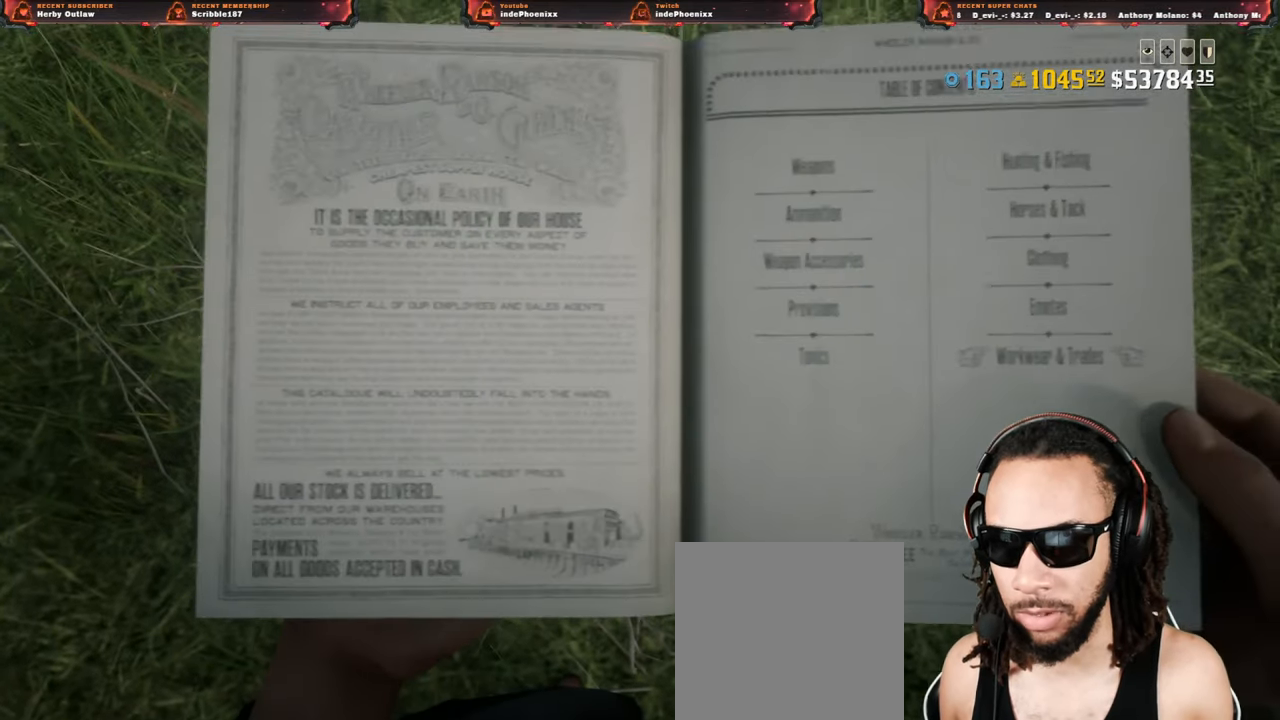
{"buttons": [], "left_stick": "center", "right_stick": "center", "events": [[233, "CIRCLE", "up"]]}
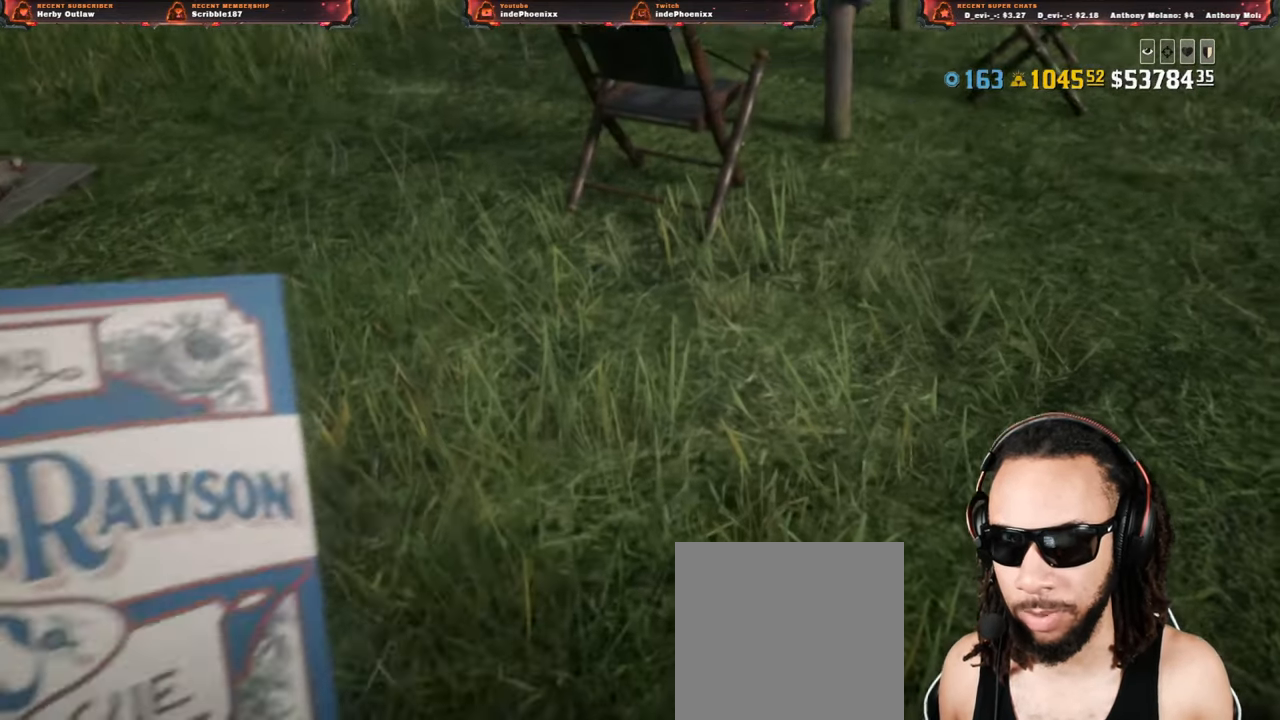
{"buttons": [], "left_stick": "center", "right_stick": "center", "events": []}
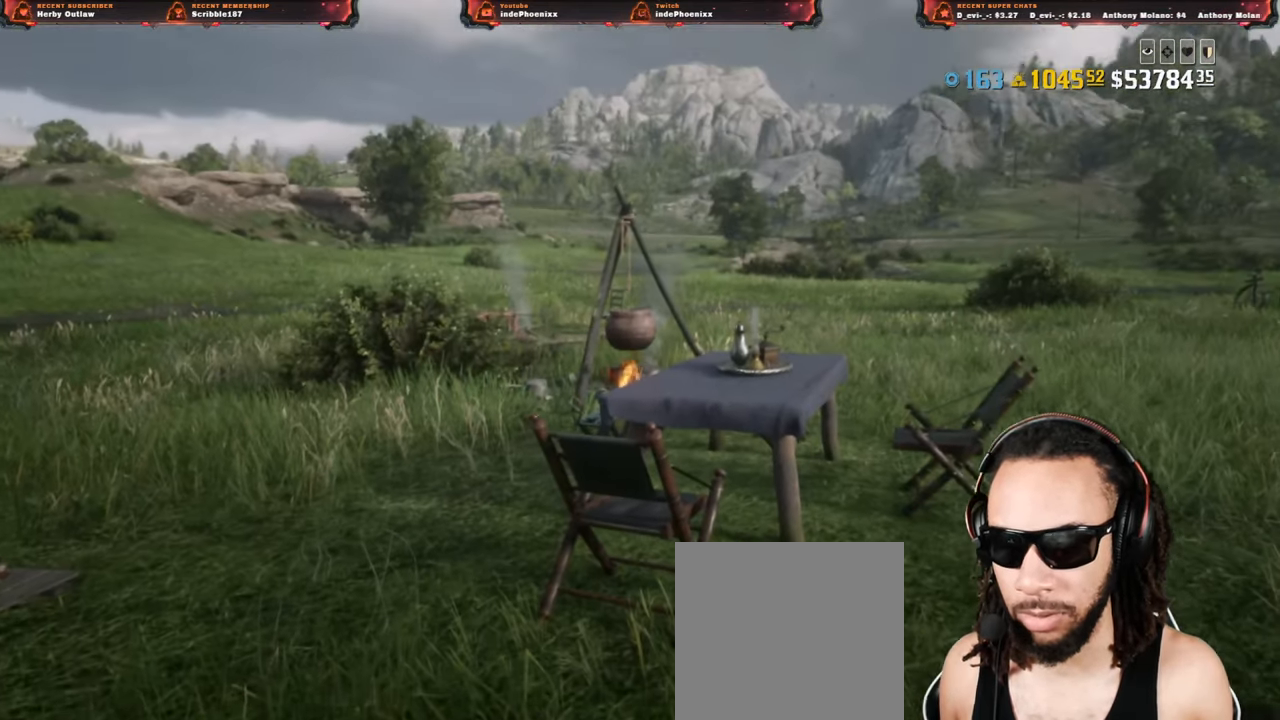
{"buttons": [], "left_stick": "up", "right_stick": "center", "events": [[283, "left_stick", "up"]]}
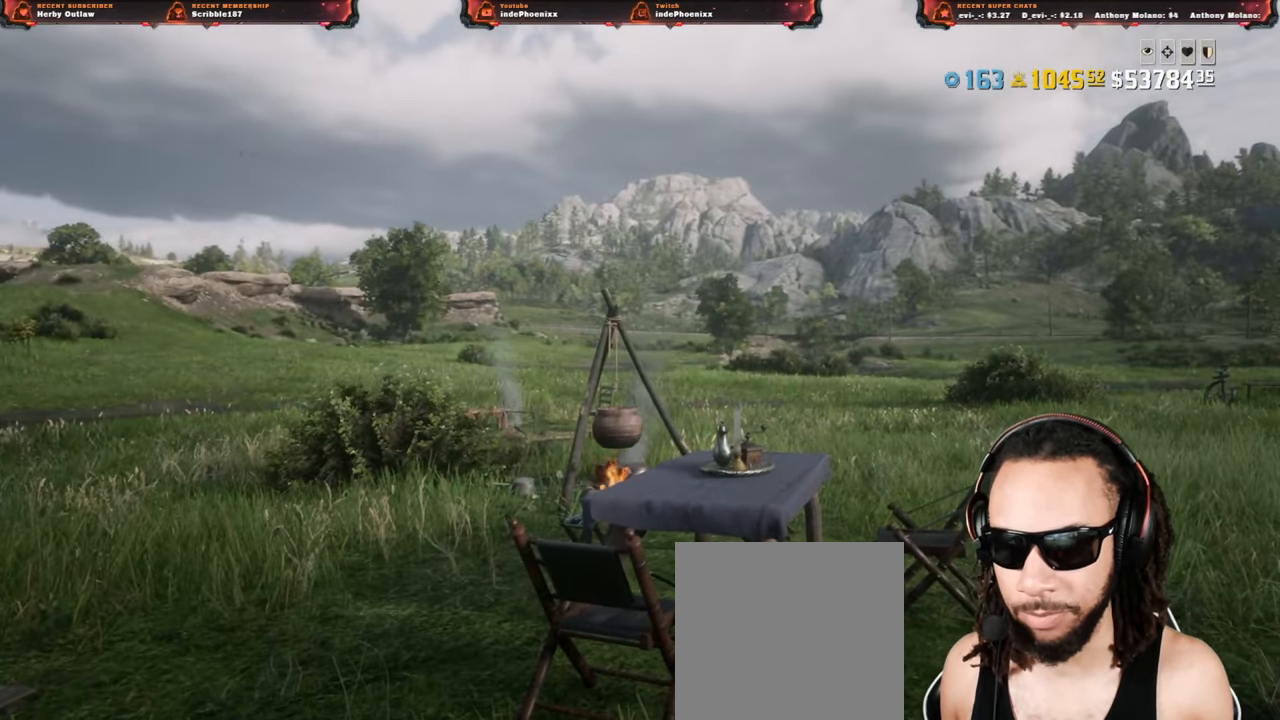
{"buttons": [], "left_stick": "center", "right_stick": "center", "events": [[500, "left_stick", "center"]]}
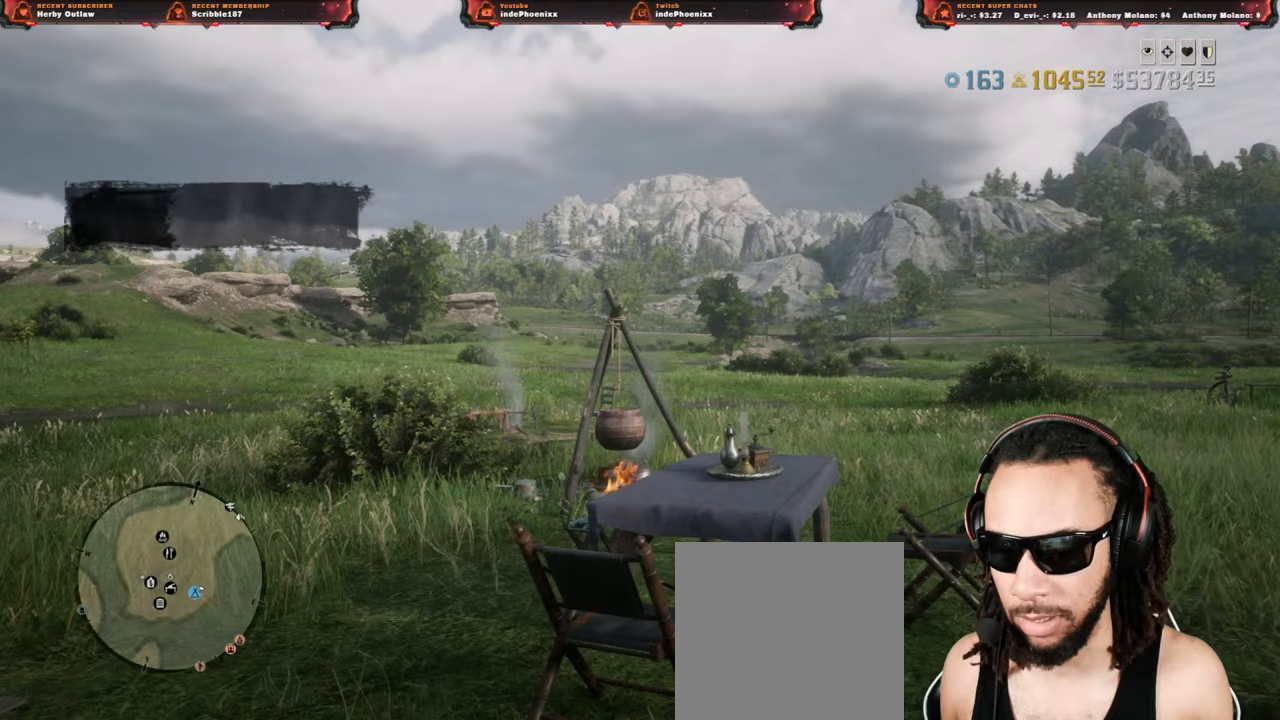
{"buttons": ["SELECT"], "left_stick": "center", "right_stick": "center", "events": [[133, "SELECT", "down"], [217, "SELECT", "up"], [383, "SELECT", "down"], [417, "SELECT", "up"], [483, "SELECT", "down"]]}
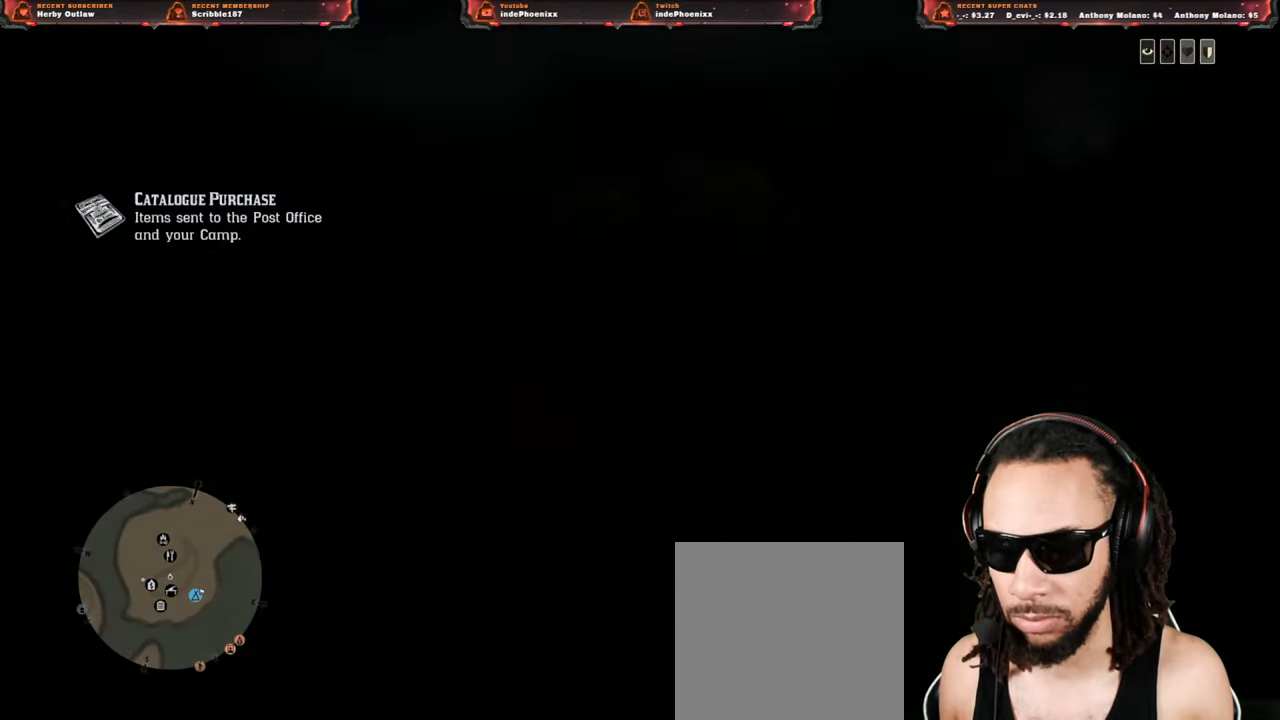
{"buttons": ["L1"], "left_stick": "center", "right_stick": "center", "events": [[67, "SELECT", "up"], [217, "L1", "down"], [283, "right_stick", "down-left"], [450, "right_stick", "center"]]}
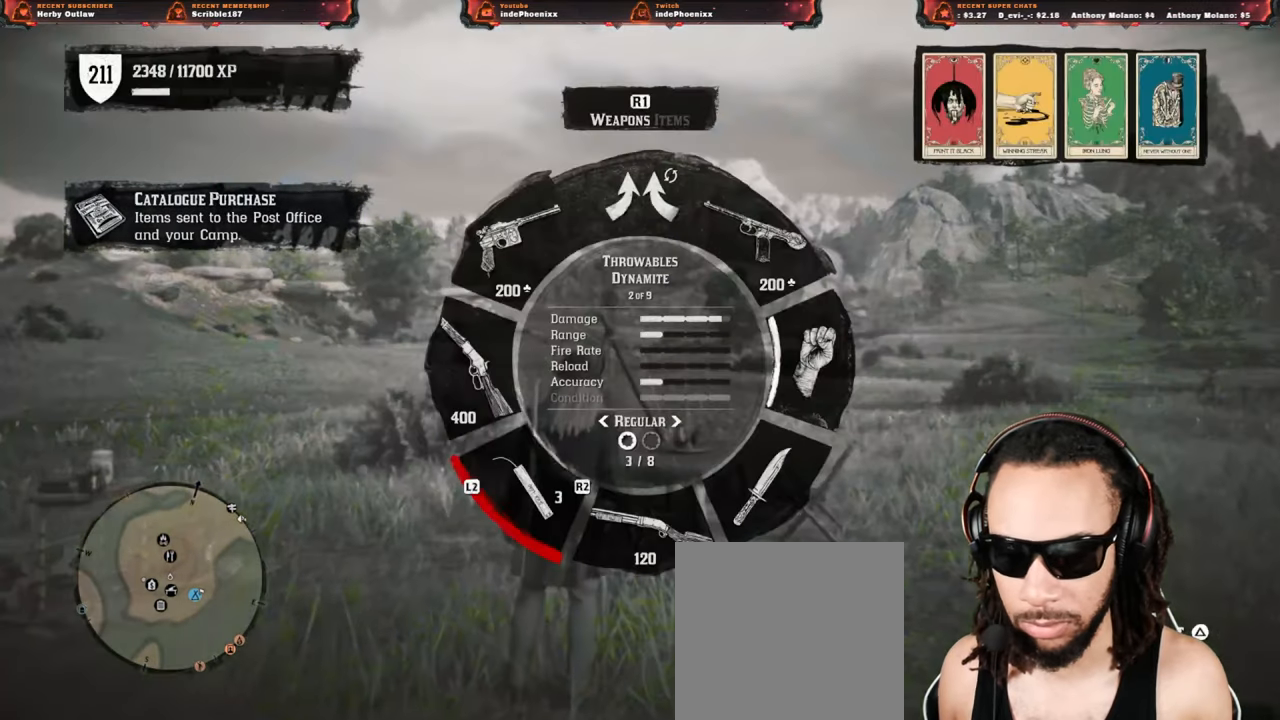
{"buttons": ["L1"], "left_stick": "center", "right_stick": "center", "events": []}
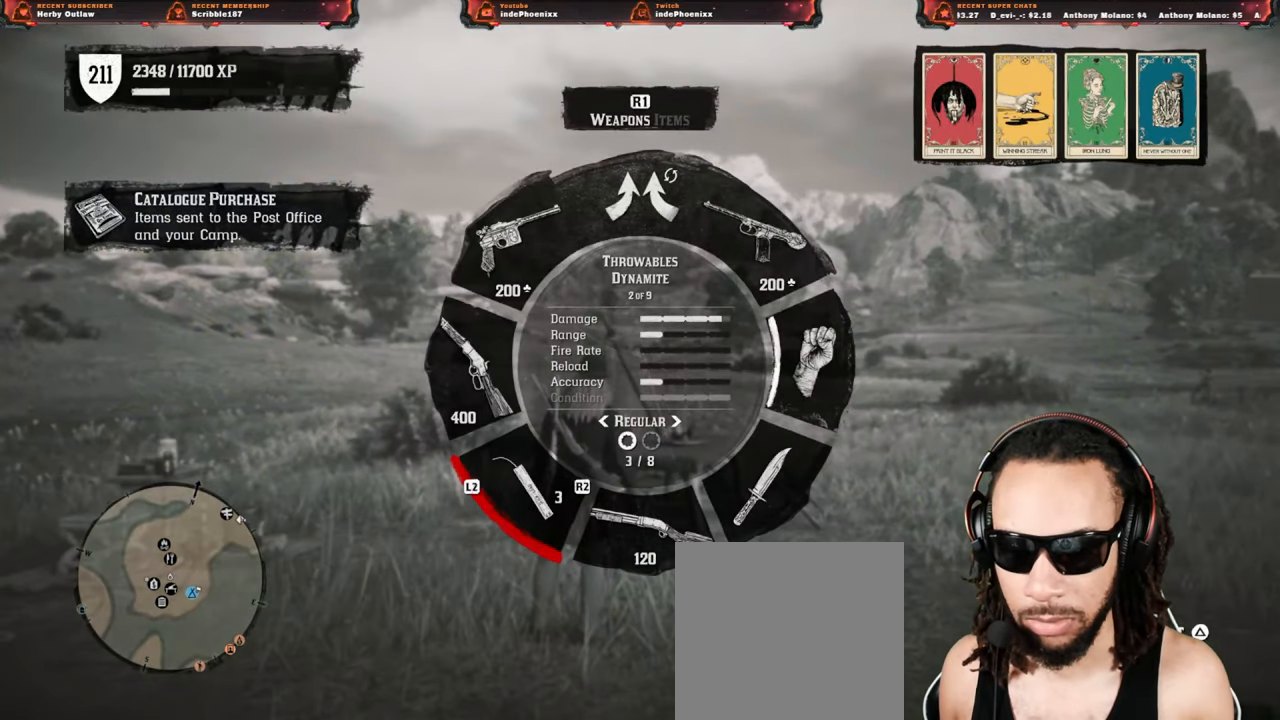
{"buttons": ["L1"], "left_stick": "center", "right_stick": "up-left", "events": [[300, "right_stick", "up-left"]]}
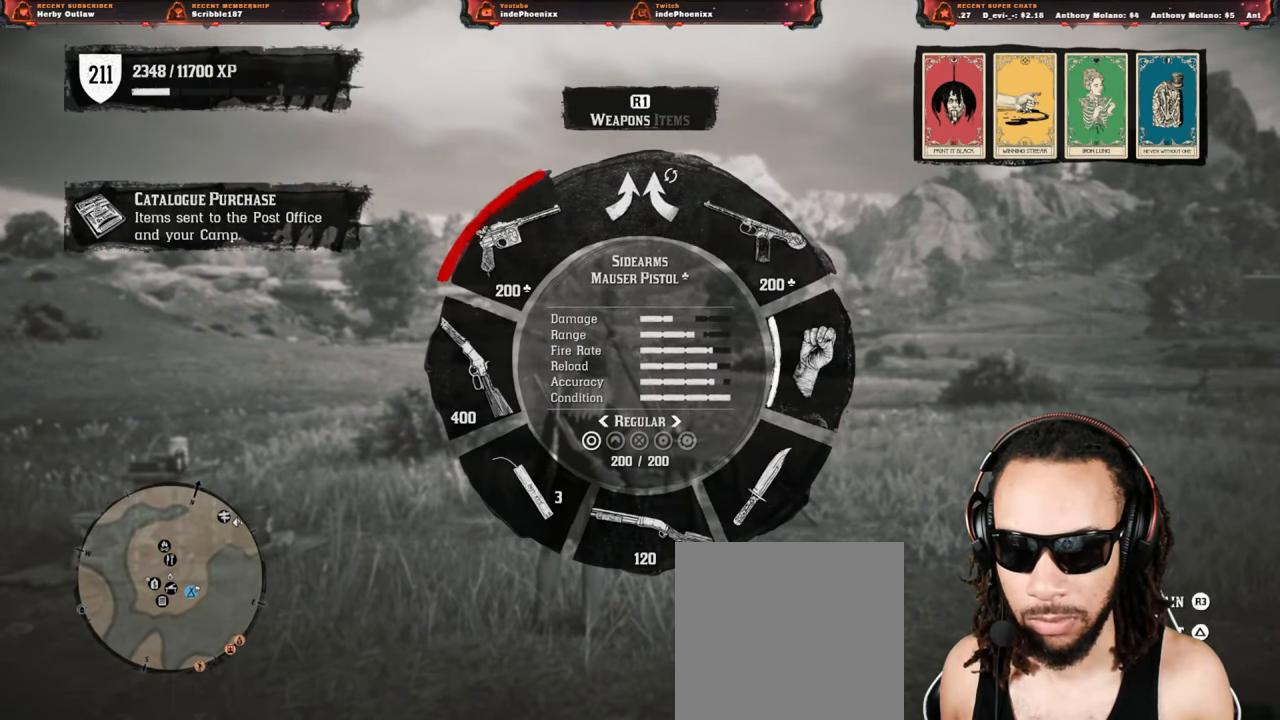
{"buttons": ["L1"], "left_stick": "center", "right_stick": "center", "events": [[183, "right_stick", "center"]]}